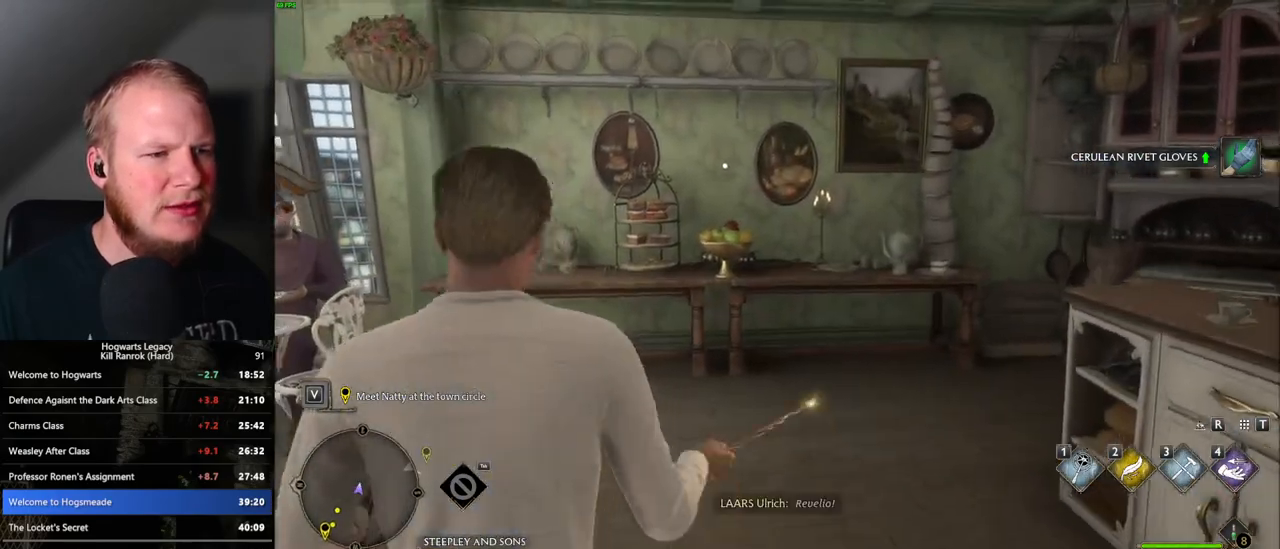
Gameplay with keyboard and mouse; each line is a JSON object with the keys and mouse buttons held at the frame after it. "events" lists presses ("down") and releases ("up") of ".", "/", "0", "1", "2", "3", "4", "5", "6", "7", "8", "9", "a", "alt_l", "alt_r", "b", "backslash", "backspace", "c", "caps_lock", "comma", "ctrl_l", "ctrl_r", "d", "e", "equals", "escape", "f", "f1", "f10", "f11", "f12", "f2", "f3", "f4", "f5", "f6", "f7", "f8", "f9", "g", "h", "i", "j", "k", "l", "lbracket", "m", "minus", "n", "o", "p", "q", "quote", "r", "rbracket", "return", "s", "semicolon", "shift_l", "shift_r", "space", "super_l", "super_r", "t", "tab", "tilde", "u", "v", "w", "x", "y", "z", "mouse_left", "mouse_wheel", "mouse_right", "mouse_mb4" and "mouse_mb5" between this image and that frame as [ms after this image, input, new state], when the widget could be followed in between. "mouse_left", "mouse_wheel", "mouse_right", "mouse_mb4", "mouse_mb5" = the "left", "wheel", "right", "mb4", "mb5" buttons of the "mouse" list. No other keys are recorded. "wheel" means that the mouse wheel is clicked or scrolled. Mouse movement is not recorded.
{"keys": ["4"], "mouse": [], "events": [[83, "w", "up"], [450, "4", "down"]]}
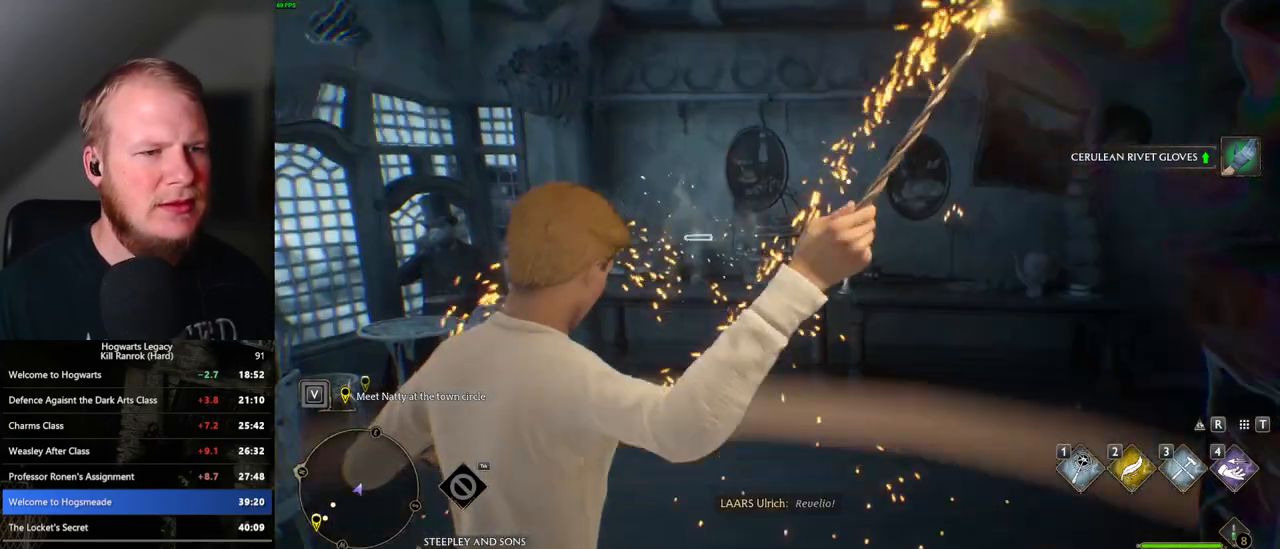
{"keys": [], "mouse": [], "events": [[33, "4", "up"], [117, "4", "down"], [167, "4", "up"], [267, "4", "down"], [317, "4", "up"], [400, "4", "down"], [450, "4", "up"]]}
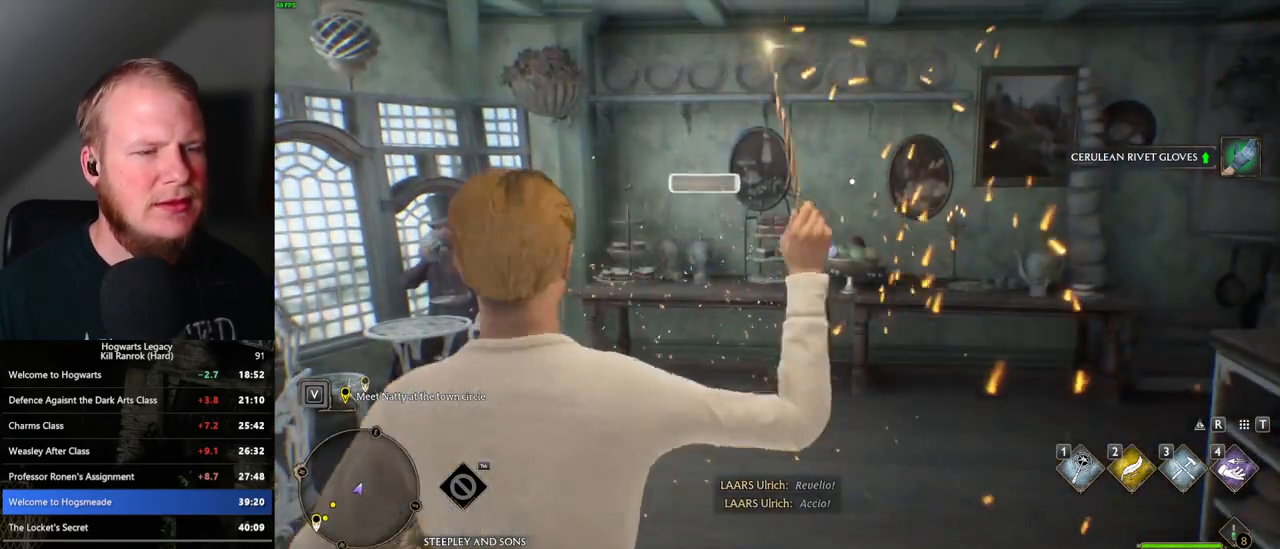
{"keys": [], "mouse": [], "events": [[50, "4", "down"], [100, "4", "up"], [183, "4", "down"], [267, "4", "up"]]}
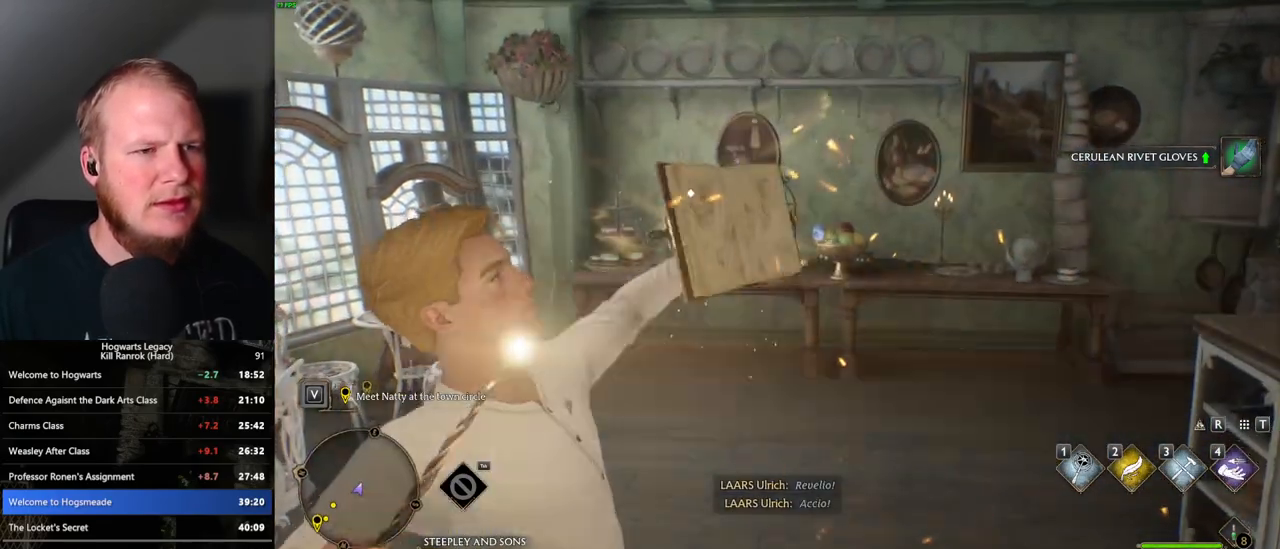
{"keys": ["space"], "mouse": [], "events": [[317, "space", "down"], [367, "space", "up"], [500, "space", "down"]]}
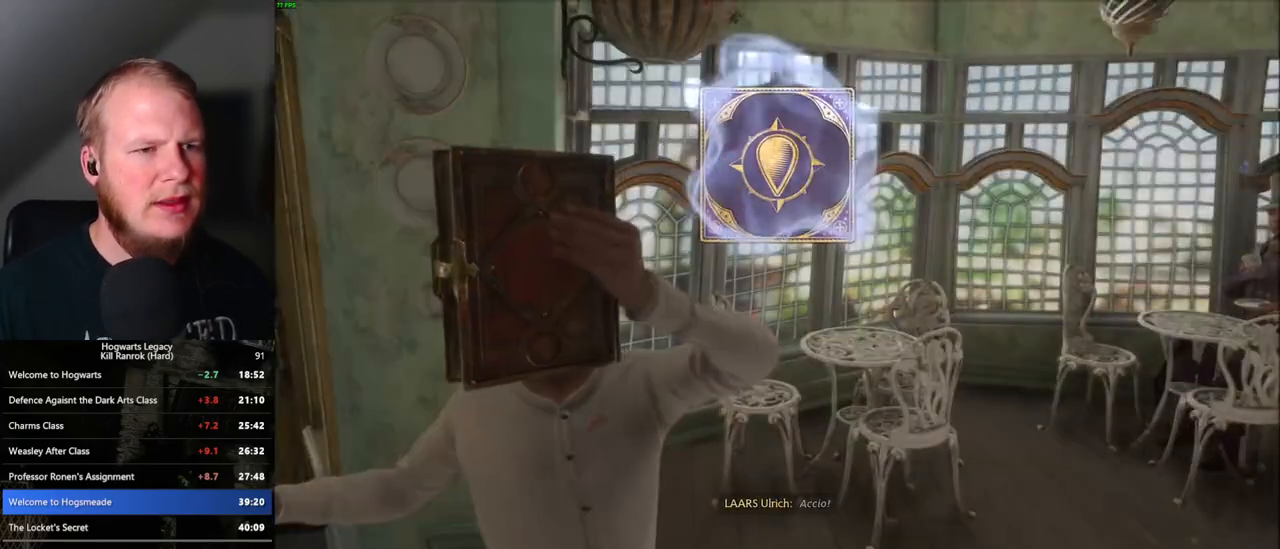
{"keys": ["space"], "mouse": [], "events": [[67, "space", "up"], [183, "space", "down"], [233, "space", "up"], [333, "space", "down"], [400, "space", "up"], [500, "space", "down"]]}
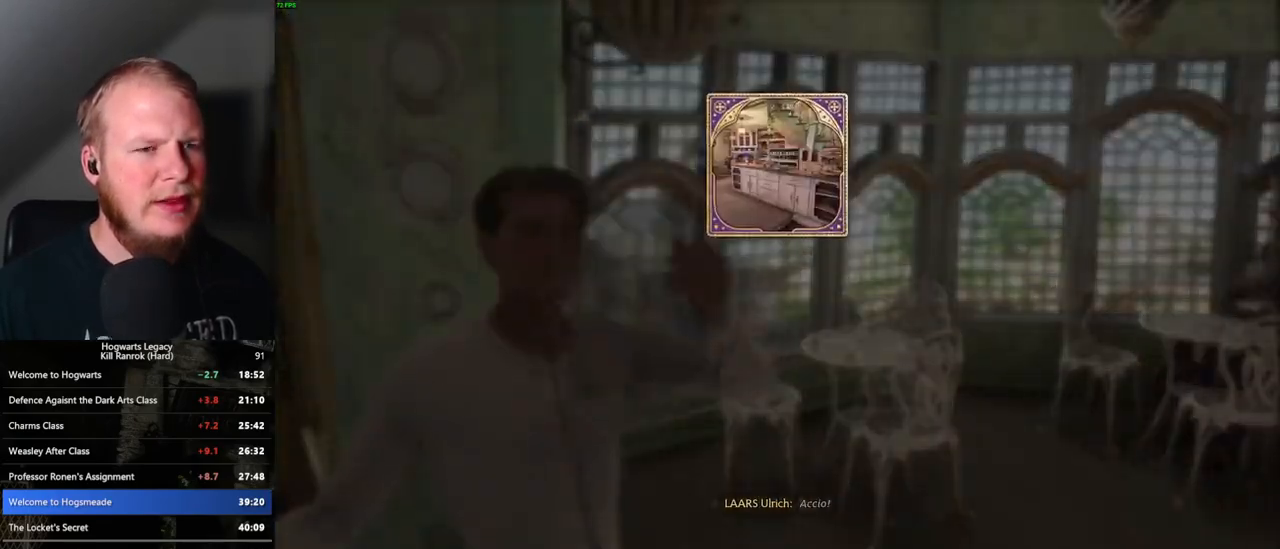
{"keys": [], "mouse": [], "events": [[50, "space", "up"], [150, "space", "down"], [217, "space", "up"], [300, "space", "down"], [367, "space", "up"]]}
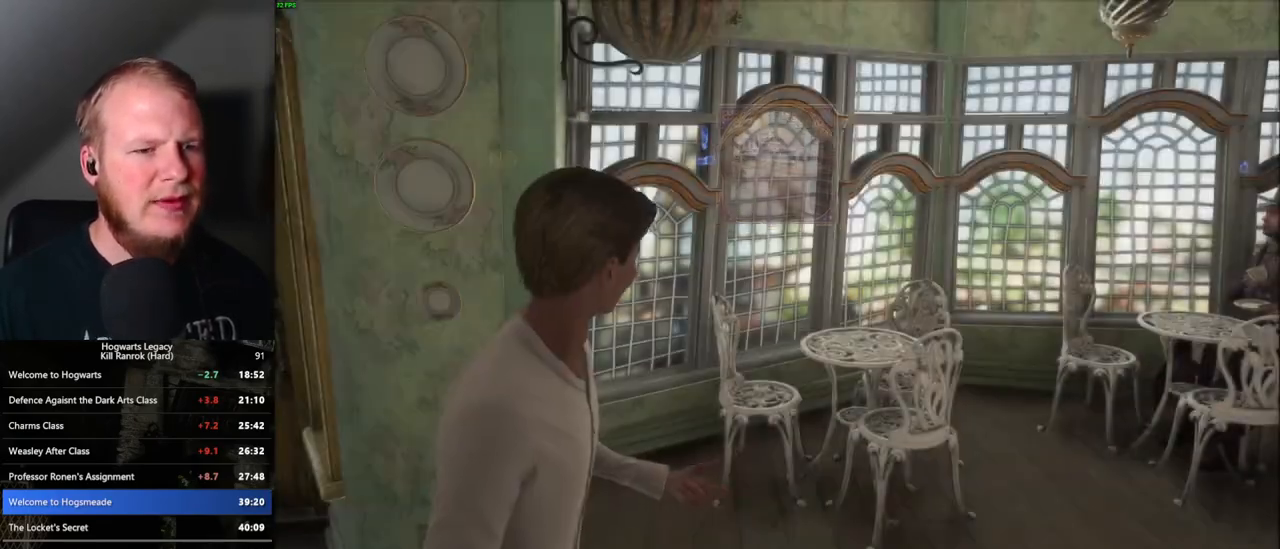
{"keys": ["w"], "mouse": [], "events": [[33, "w", "down"], [83, "a", "down"], [167, "a", "up"], [300, "shift_l", "down"], [433, "shift_l", "up"]]}
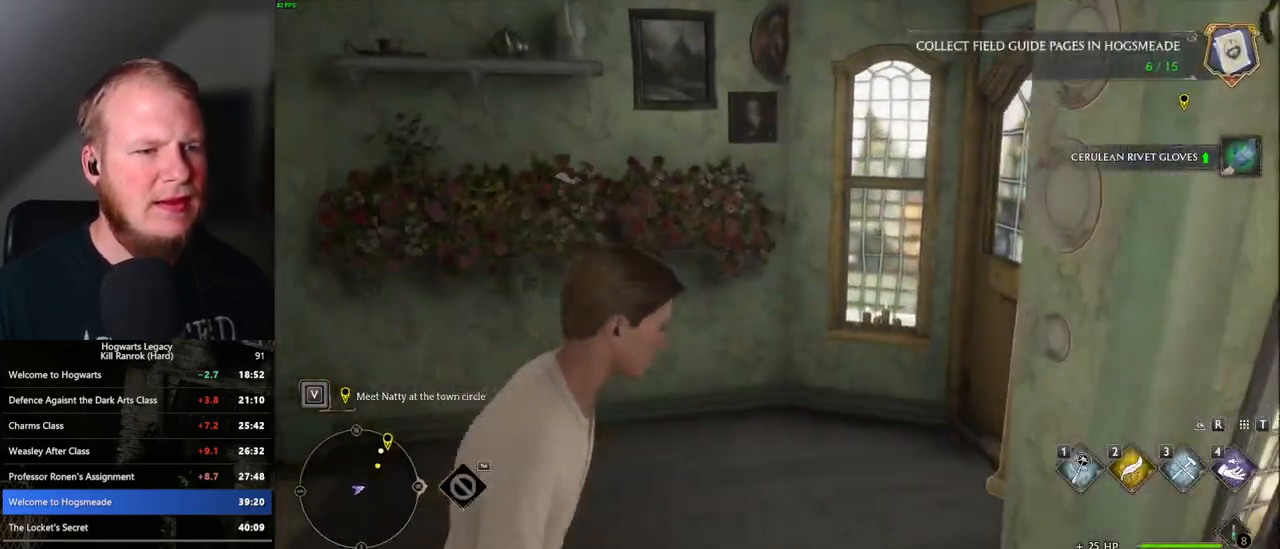
{"keys": ["w"], "mouse": [], "events": []}
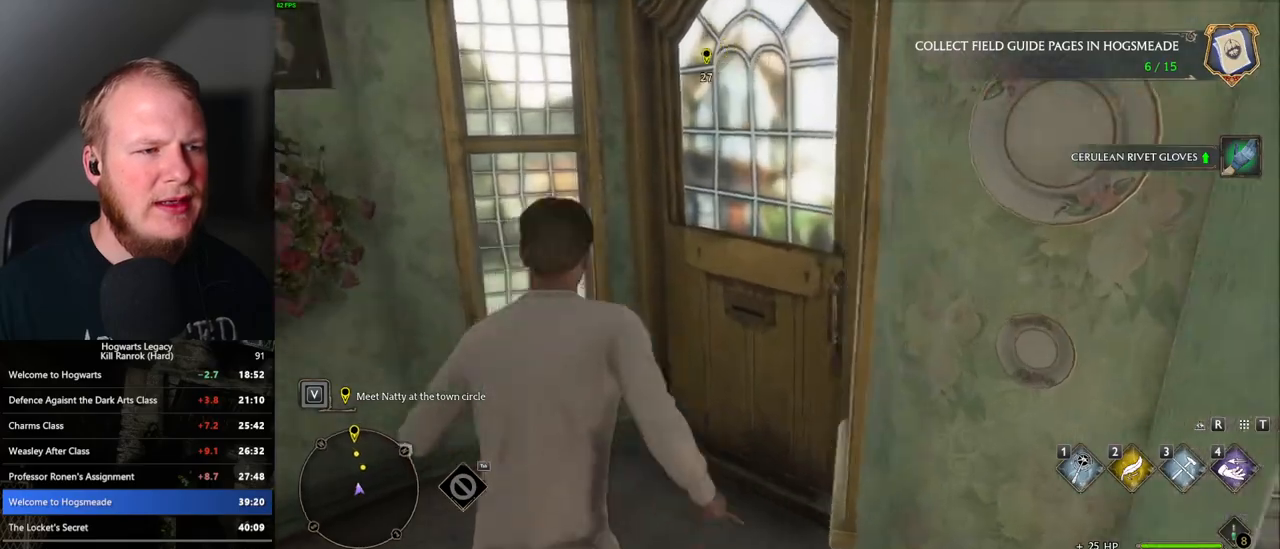
{"keys": ["w"], "mouse": [], "events": [[317, "d", "down"], [350, "d", "up"]]}
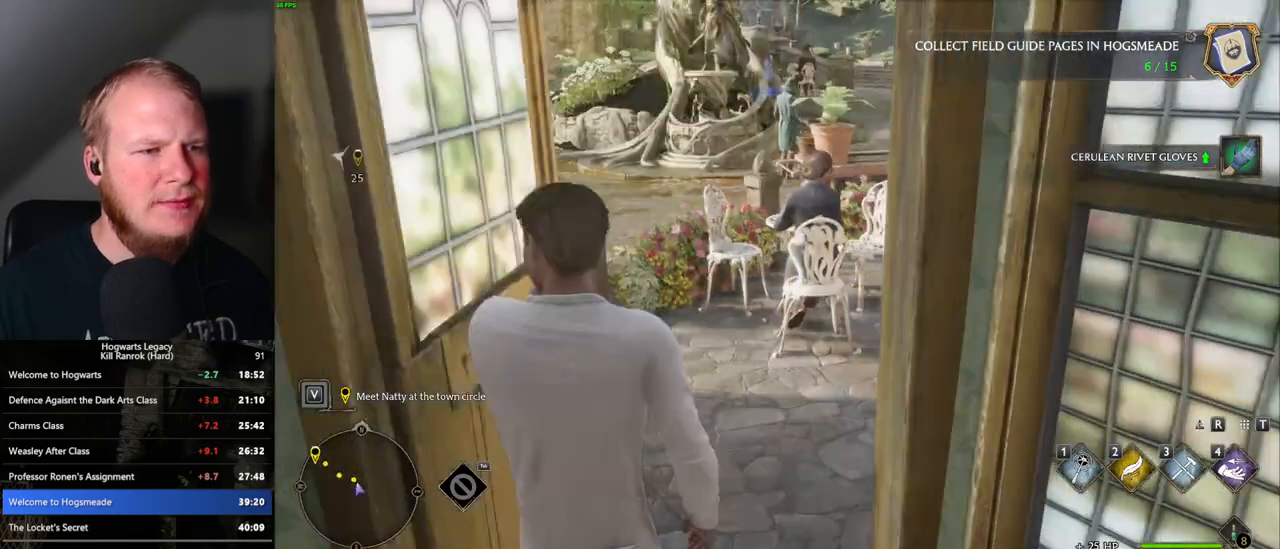
{"keys": ["a", "w"], "mouse": [], "events": [[50, "d", "down"], [250, "d", "up"], [267, "a", "down"]]}
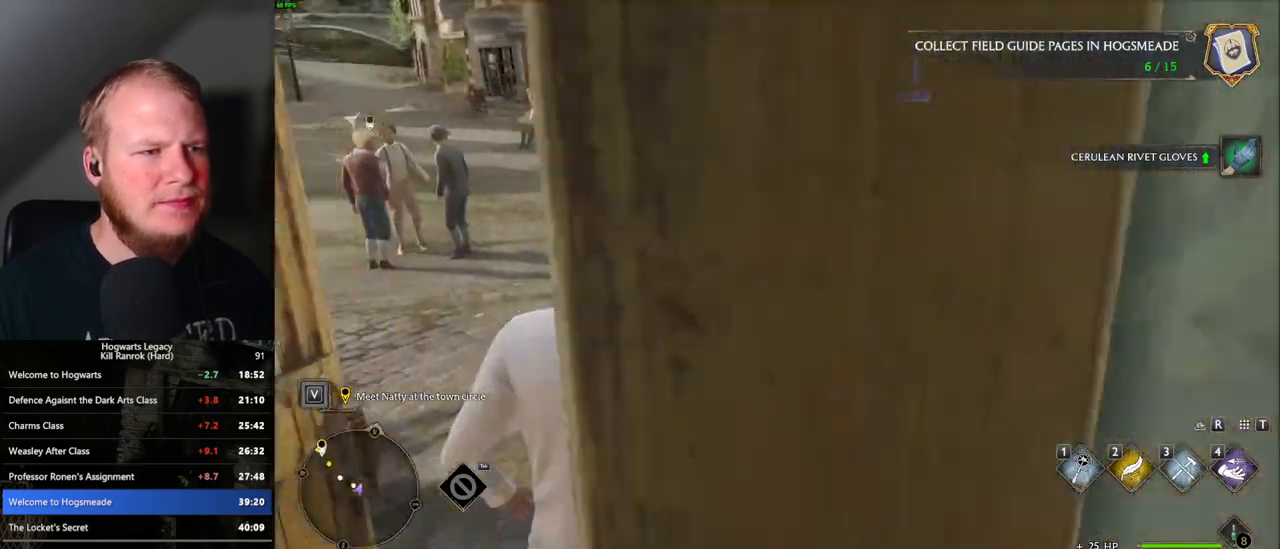
{"keys": ["a"], "mouse": [], "events": [[417, "w", "up"]]}
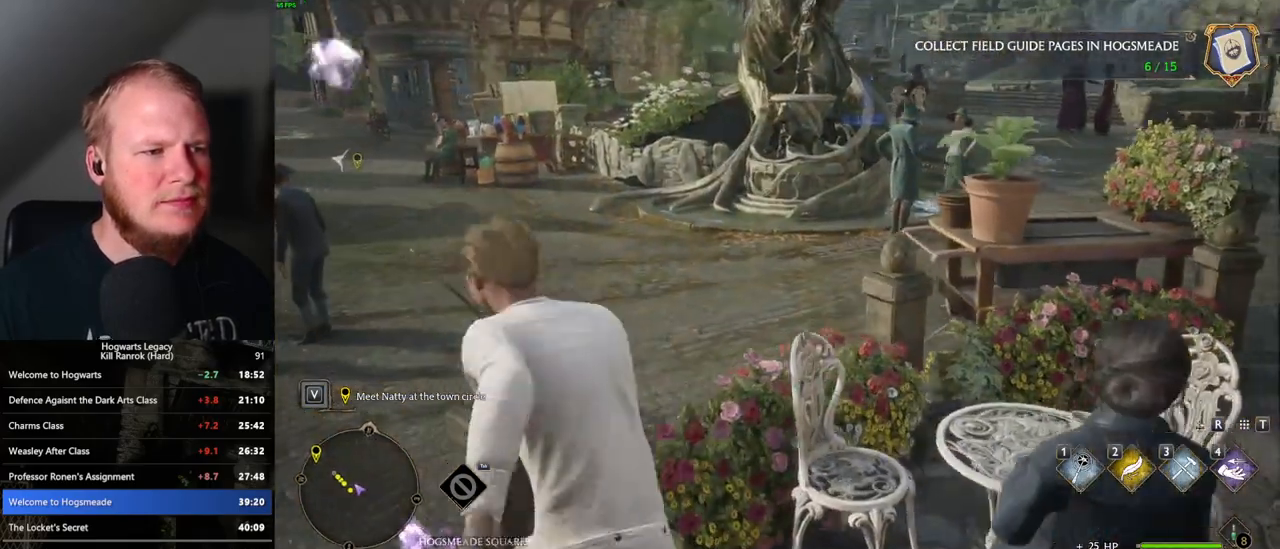
{"keys": ["d", "w"], "mouse": [], "events": [[100, "w", "down"], [167, "a", "up"], [333, "d", "down"]]}
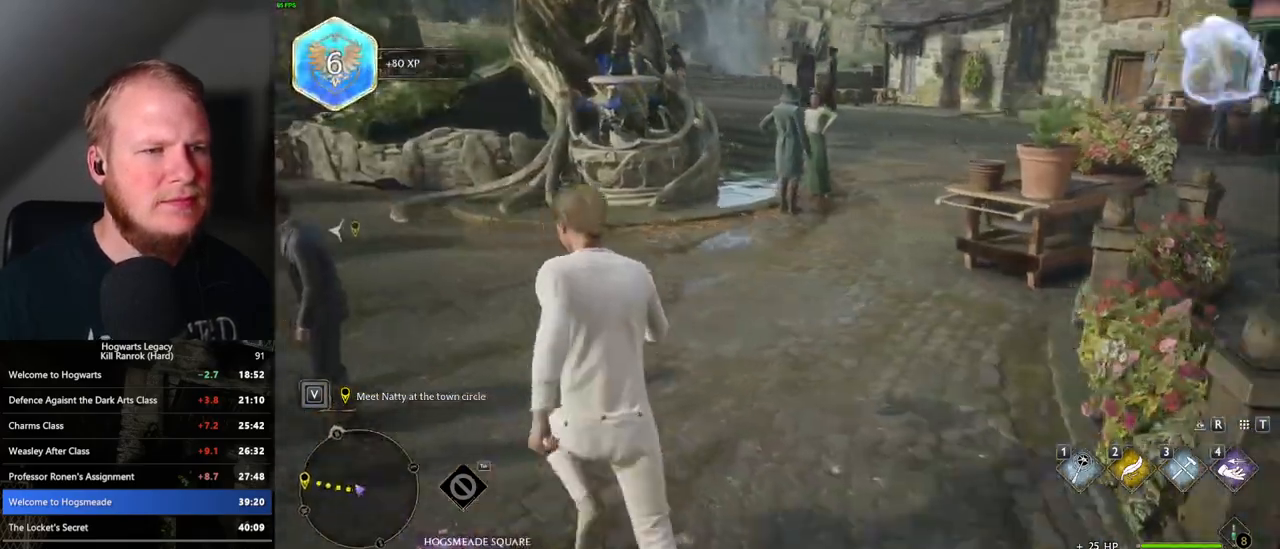
{"keys": ["w"], "mouse": [], "events": [[117, "d", "up"]]}
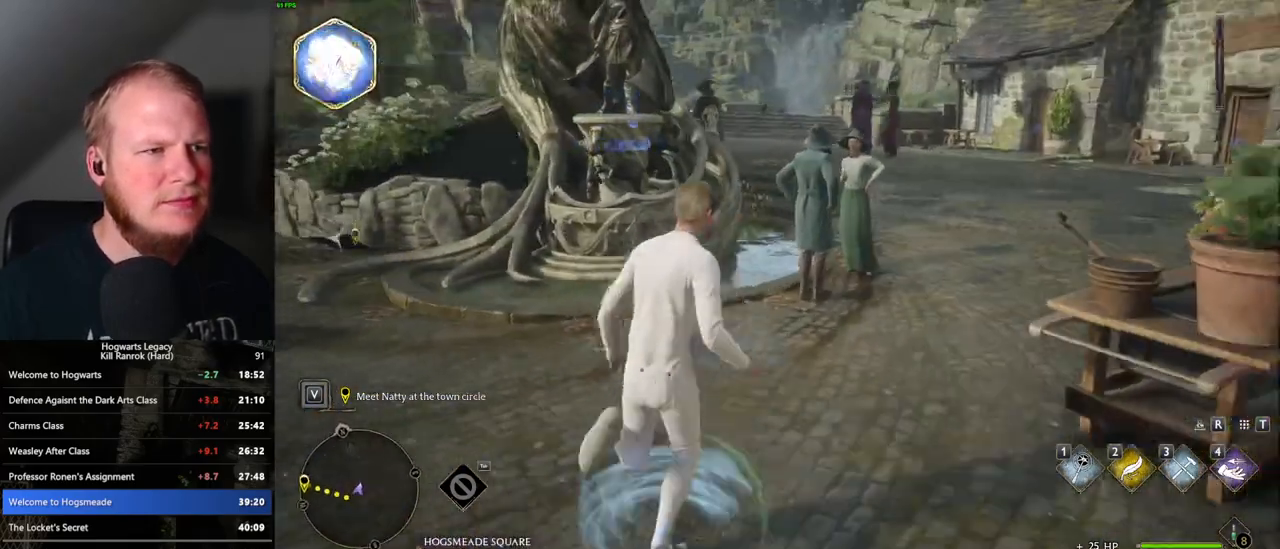
{"keys": ["w"], "mouse": [], "events": [[217, "r", "down"], [333, "r", "up"]]}
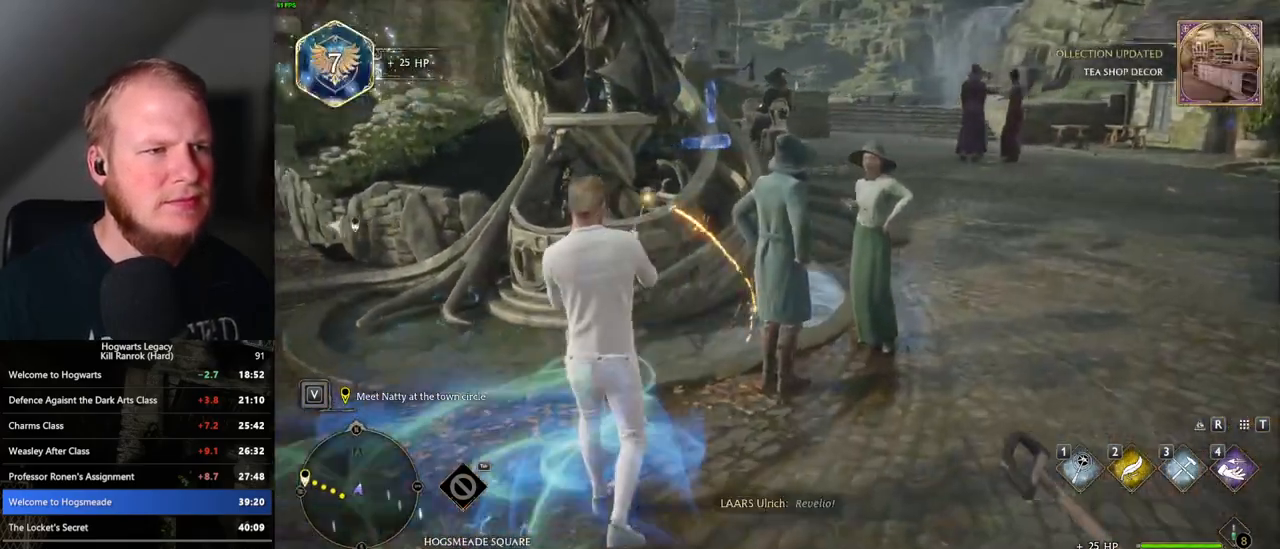
{"keys": [], "mouse": [], "events": [[100, "w", "up"], [283, "4", "down"], [350, "4", "up"], [417, "4", "down"], [483, "4", "up"]]}
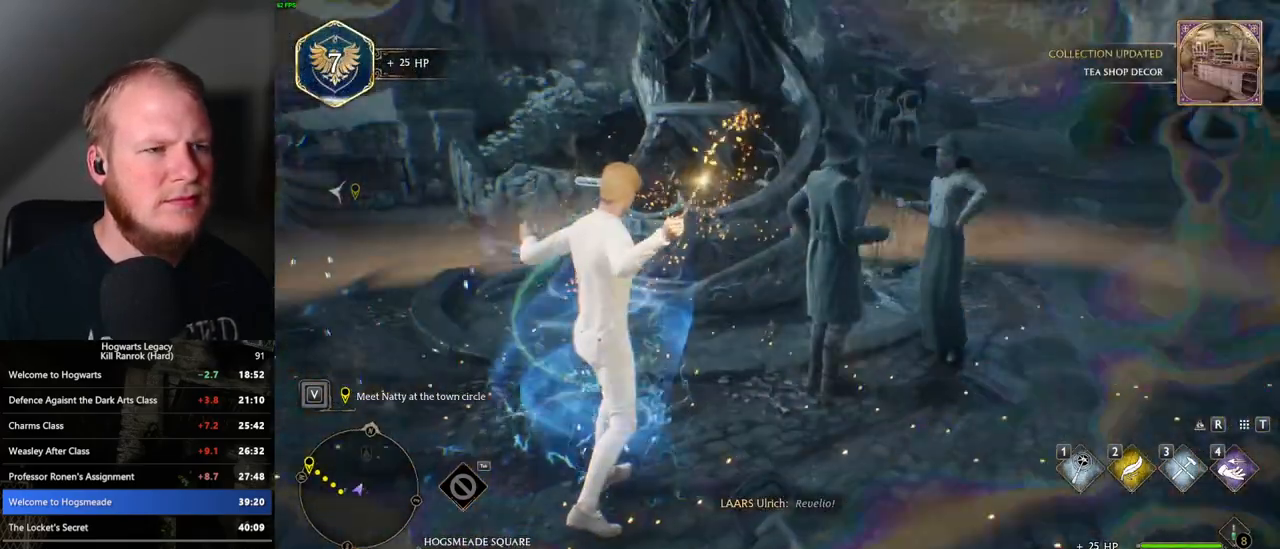
{"keys": ["4"], "mouse": [], "events": [[67, "4", "down"], [133, "4", "up"], [217, "4", "down"], [267, "4", "up"], [367, "4", "down"], [417, "4", "up"], [500, "4", "down"]]}
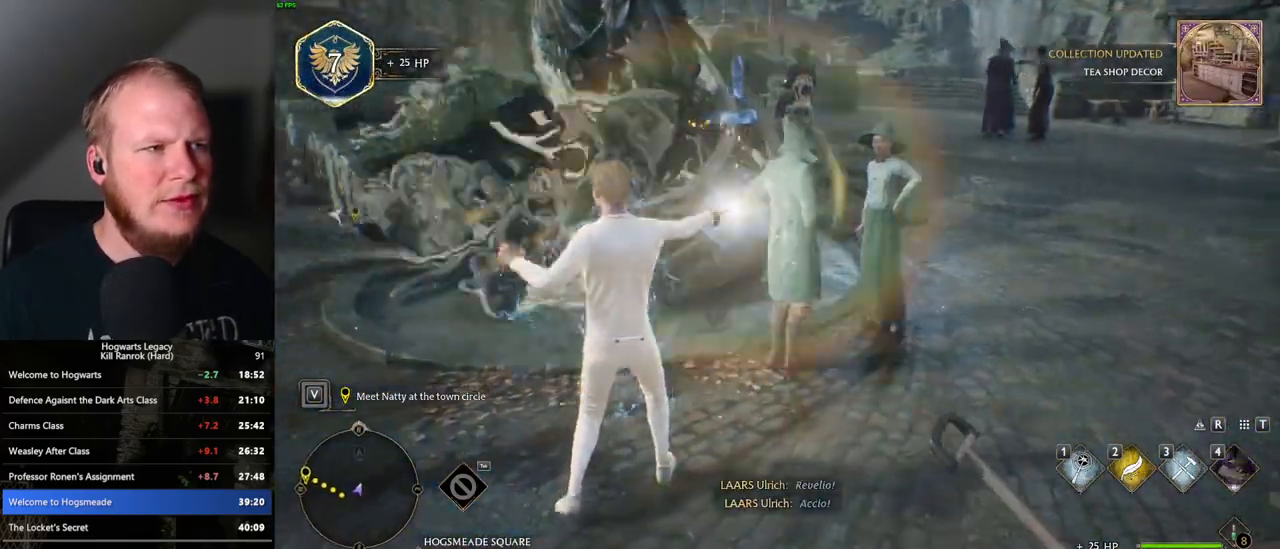
{"keys": ["space"], "mouse": [], "events": [[67, "4", "up"], [333, "space", "down"], [433, "space", "up"], [500, "space", "down"]]}
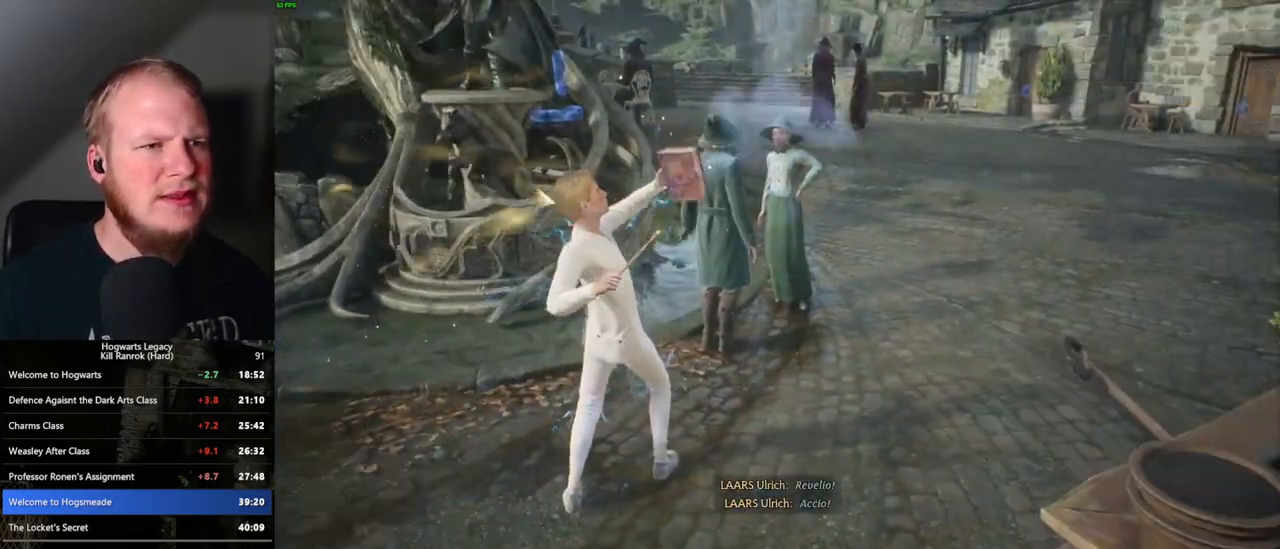
{"keys": ["space"], "mouse": [], "events": [[67, "space", "up"], [167, "space", "down"], [217, "space", "up"], [333, "space", "down"], [383, "space", "up"], [467, "space", "down"]]}
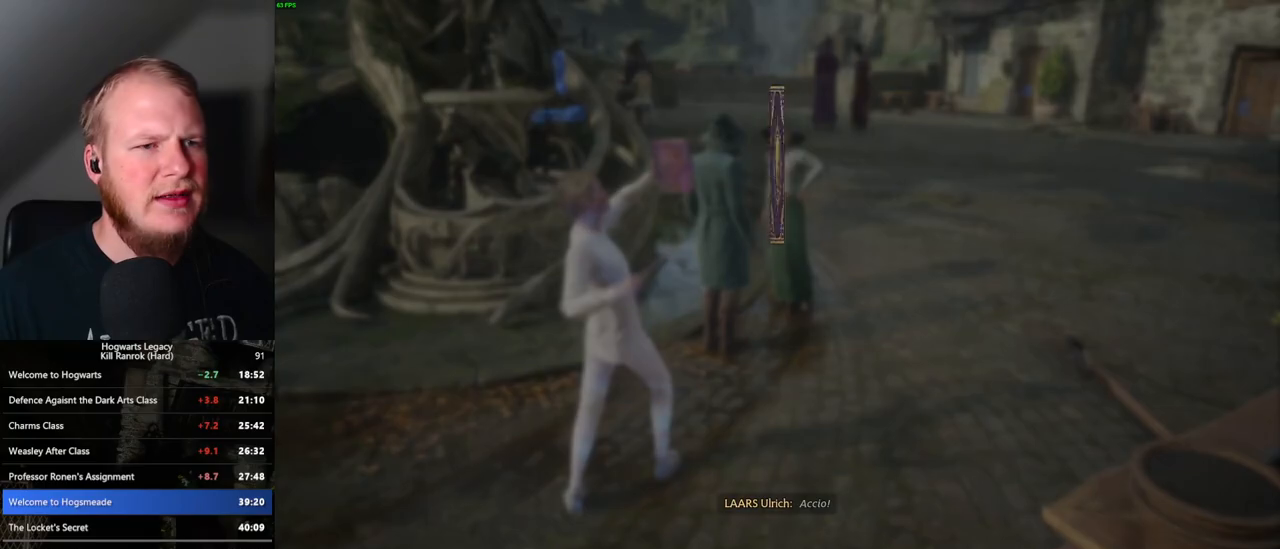
{"keys": [], "mouse": [], "events": [[17, "space", "up"], [100, "space", "down"], [150, "space", "up"], [250, "space", "down"], [300, "space", "up"], [400, "space", "down"], [483, "space", "up"]]}
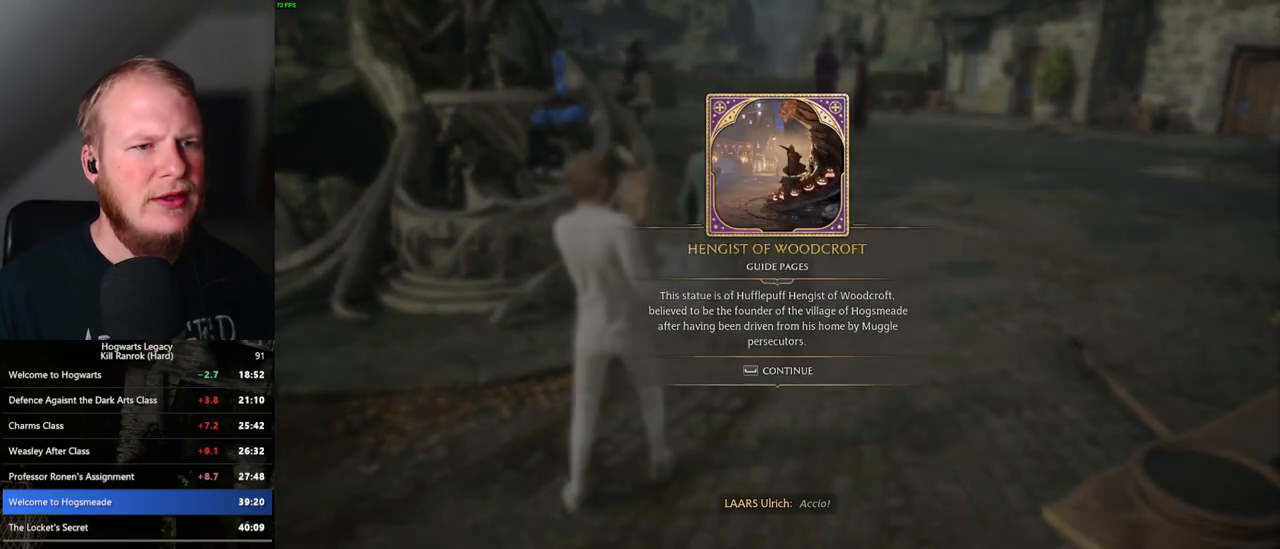
{"keys": ["shift_l", "space", "w"], "mouse": [], "events": [[17, "space", "down"], [133, "space", "up"], [333, "w", "down"], [383, "shift_l", "down"], [433, "space", "down"]]}
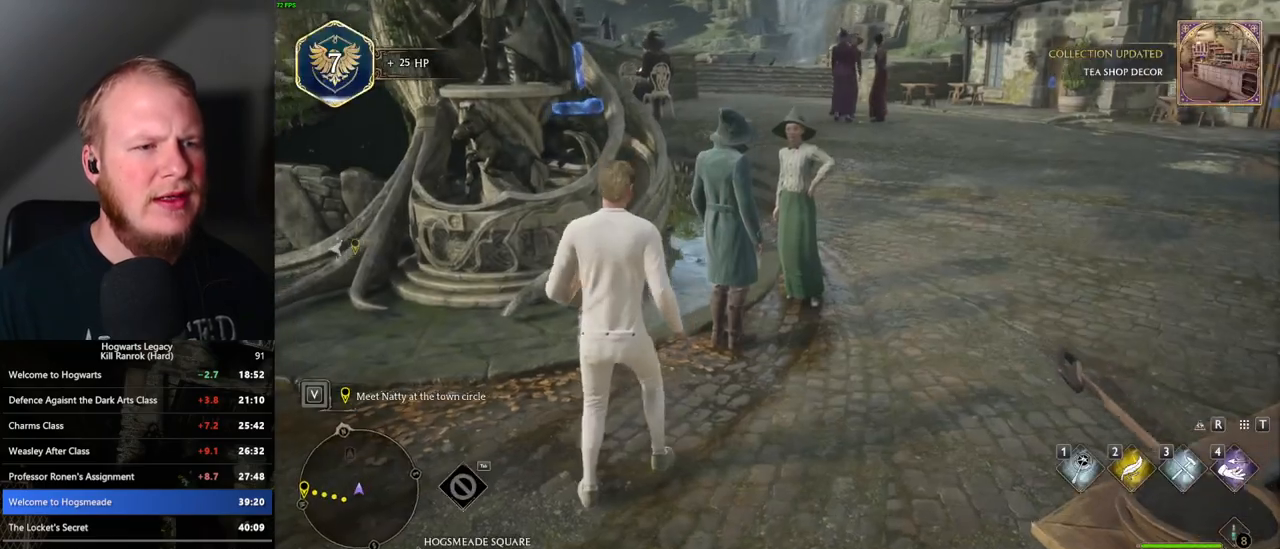
{"keys": ["w"], "mouse": [], "events": [[17, "space", "up"], [33, "shift_l", "up"]]}
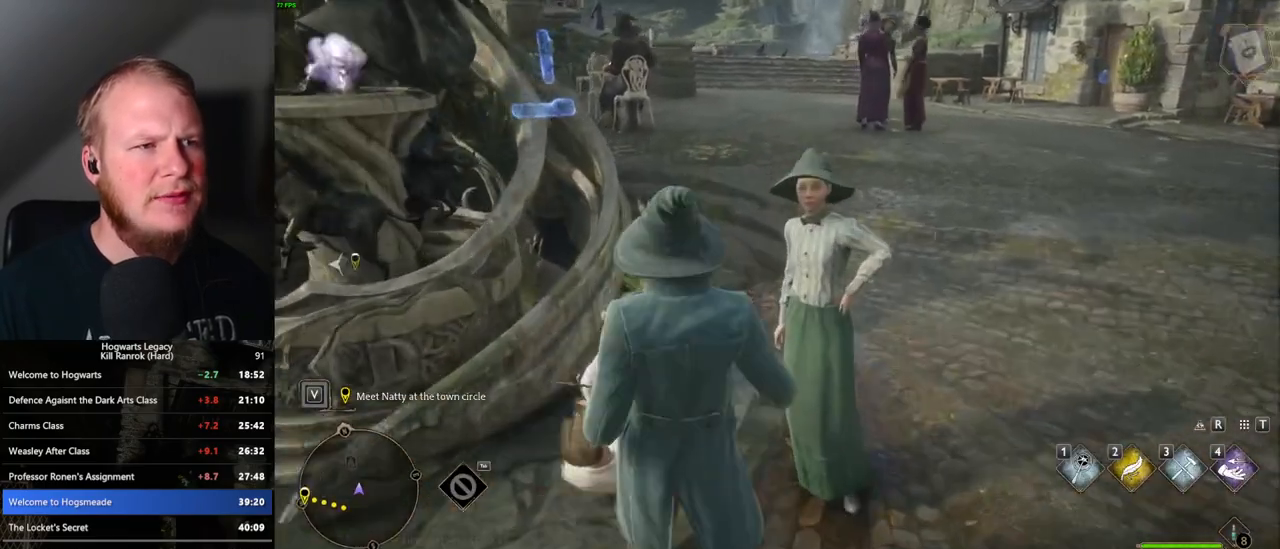
{"keys": ["w"], "mouse": [], "events": []}
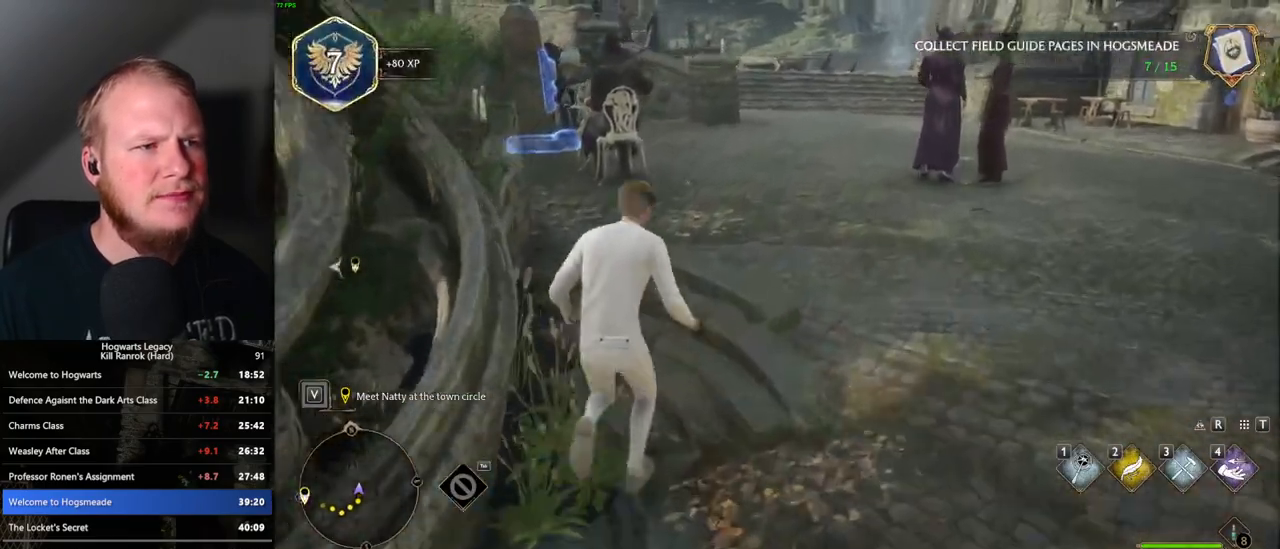
{"keys": ["w"], "mouse": [], "events": []}
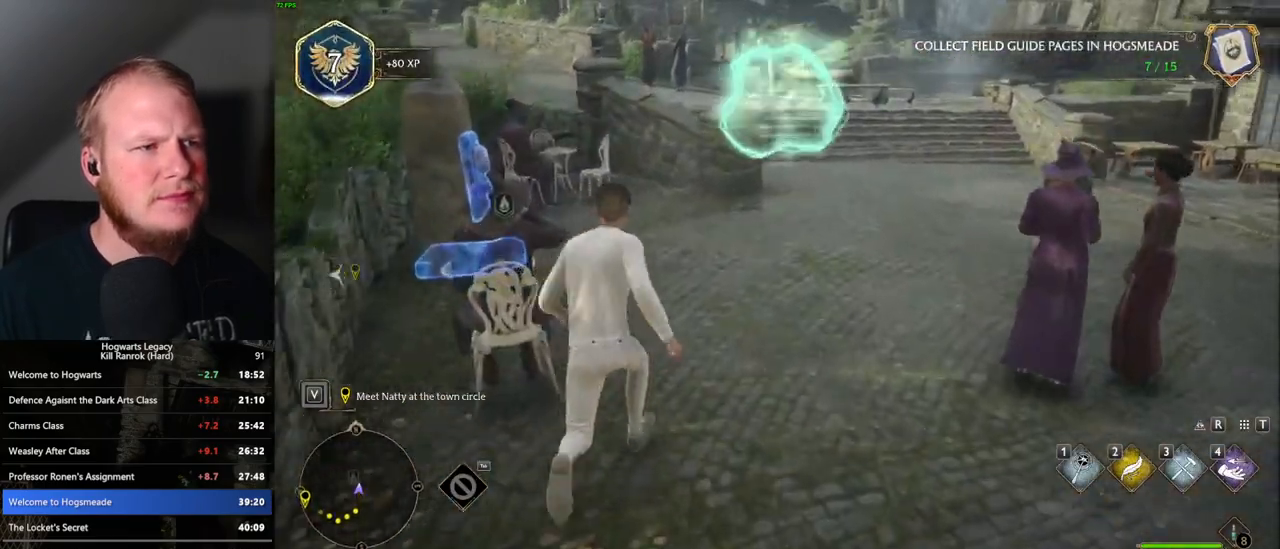
{"keys": ["w"], "mouse": [], "events": [[33, "d", "down"], [217, "space", "down"], [333, "space", "up"], [467, "d", "up"]]}
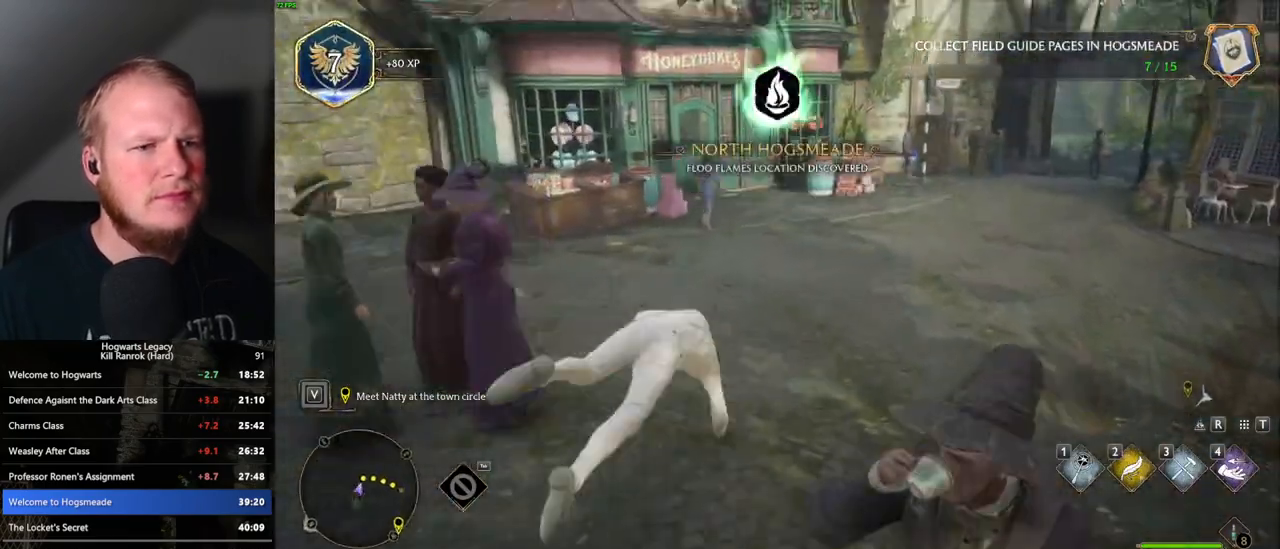
{"keys": ["w"], "mouse": [], "events": [[150, "a", "down"], [483, "a", "up"]]}
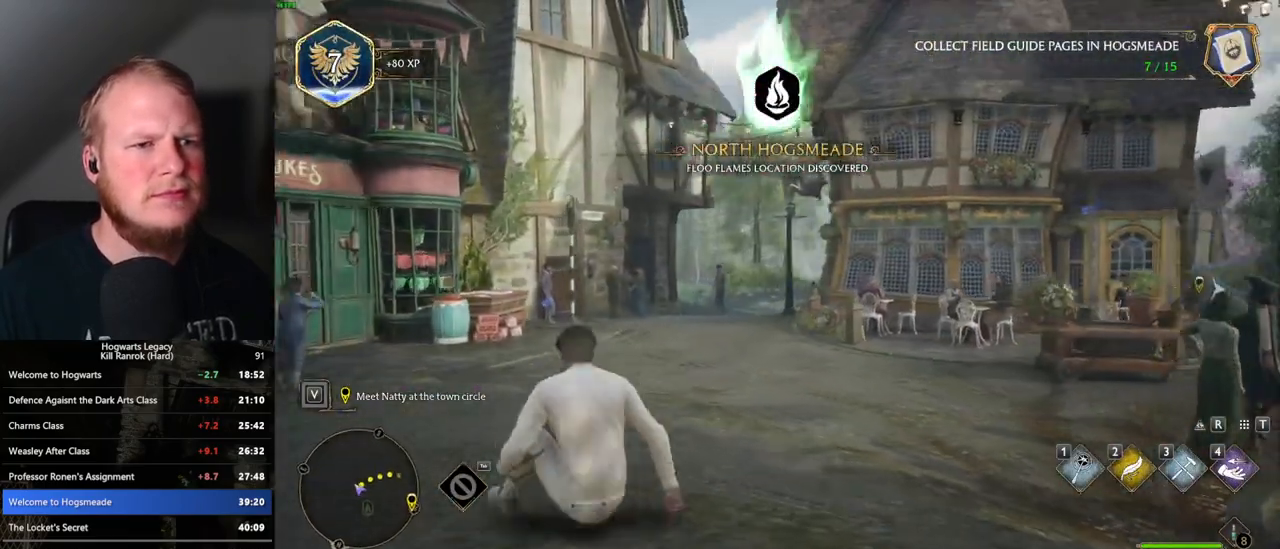
{"keys": ["a"], "mouse": [], "events": [[100, "a", "down"], [450, "w", "up"]]}
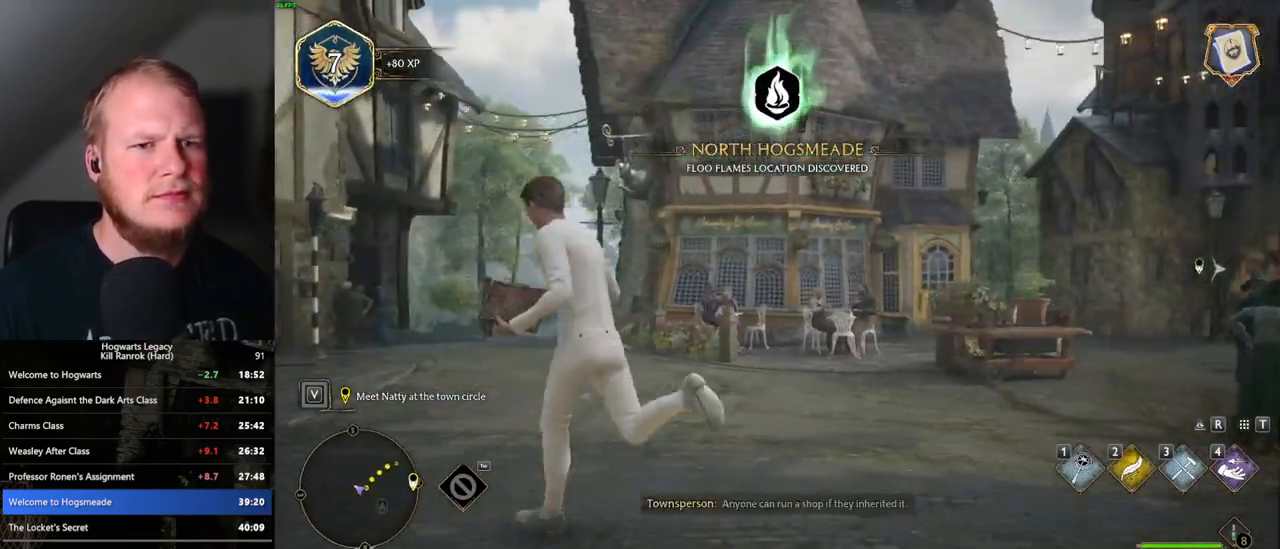
{"keys": ["w"], "mouse": [], "events": [[83, "w", "down"], [167, "a", "up"], [433, "a", "down"], [483, "a", "up"]]}
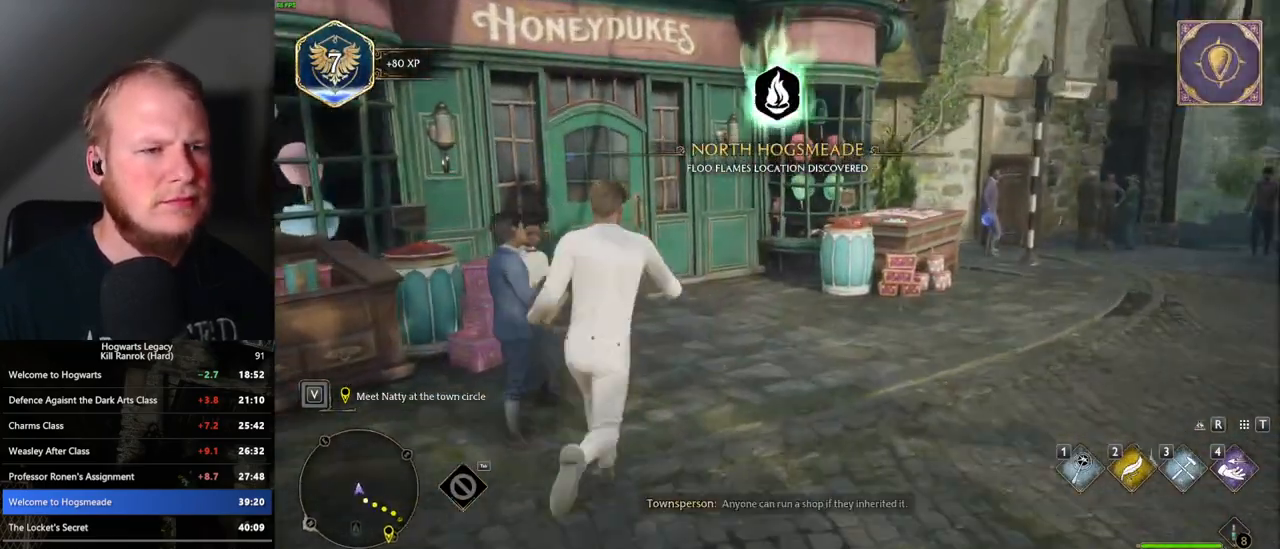
{"keys": ["r", "w"], "mouse": [], "events": [[483, "r", "down"]]}
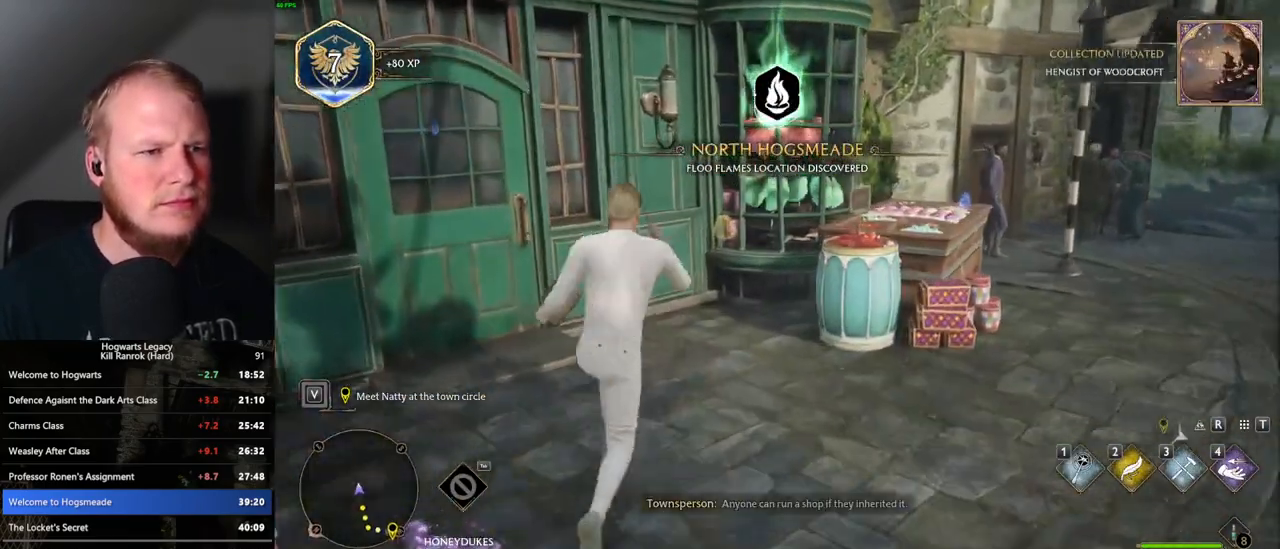
{"keys": [], "mouse": [], "events": [[67, "w", "up"], [117, "r", "up"]]}
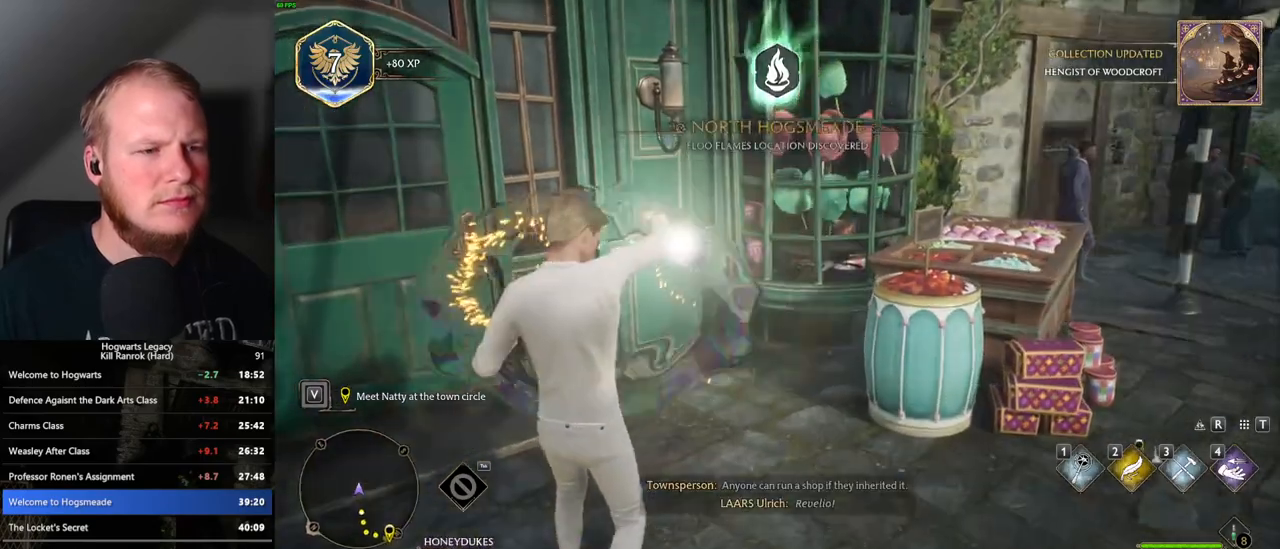
{"keys": [], "mouse": [], "events": [[100, "4", "down"], [167, "4", "up"], [233, "4", "down"], [300, "4", "up"], [383, "4", "down"], [433, "4", "up"]]}